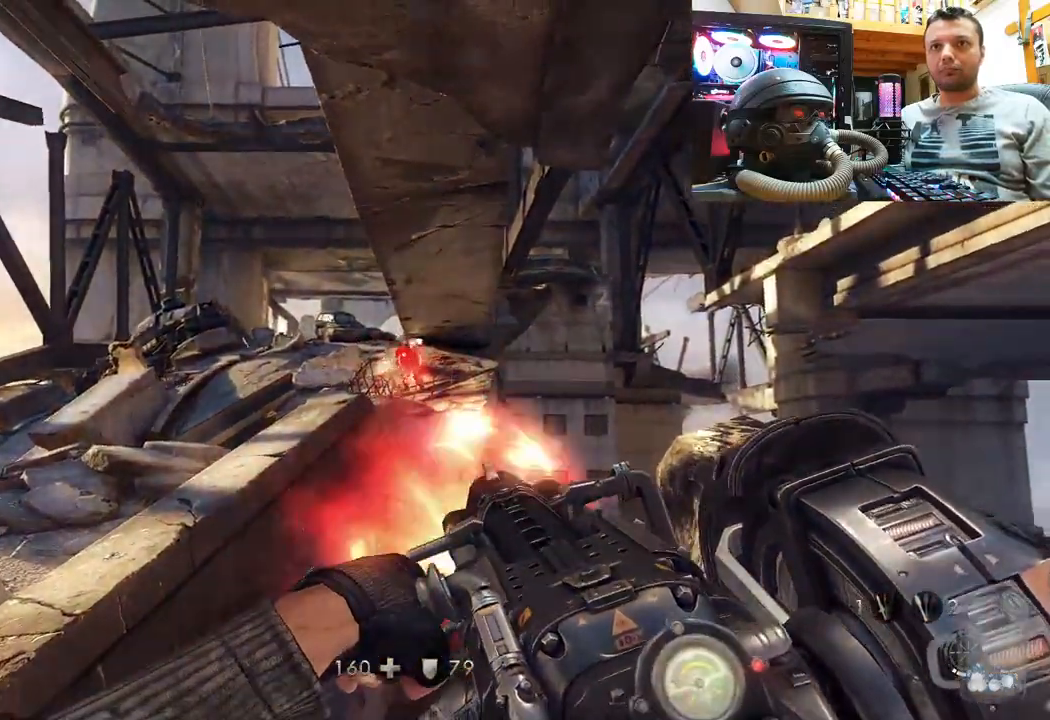
Gameplay with a controller (PlayStation layout); each line is a JSON object with the inputs held at the frame after it. "events" lists button and stick changes between this image and that frame as [ms after this image, input, new state], when the widget could be followed in between. Not read: L1 R1.
{"buttons": ["R2"], "left_stick": "down-left", "right_stick": "up-left", "events": [[33, "right_stick", "up-right"], [150, "right_stick", "up"], [167, "left_stick", "center"], [250, "right_stick", "up-left"], [483, "left_stick", "down-left"]]}
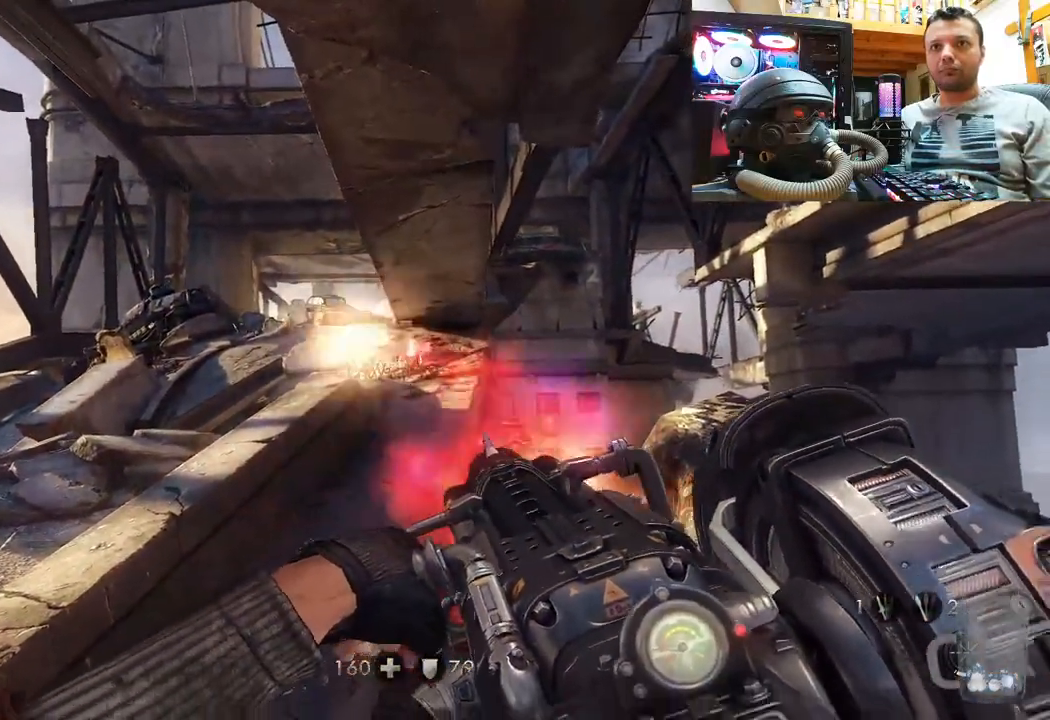
{"buttons": [], "left_stick": "center", "right_stick": "center", "events": [[83, "R2", "up"], [133, "right_stick", "center"], [183, "left_stick", "center"], [217, "R2", "down"], [250, "left_stick", "up-right"], [383, "R2", "up"], [400, "left_stick", "center"]]}
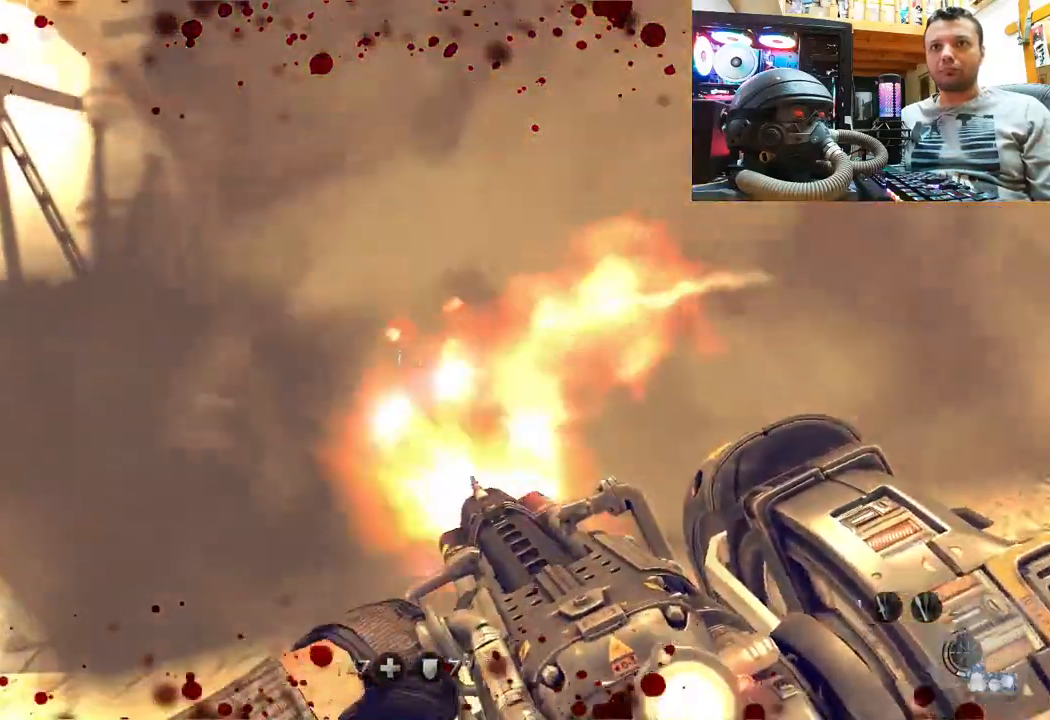
{"buttons": [], "left_stick": "center", "right_stick": "center", "events": [[150, "left_stick", "up-right"], [217, "right_stick", "down-right"], [300, "left_stick", "up"], [433, "right_stick", "center"], [500, "left_stick", "center"]]}
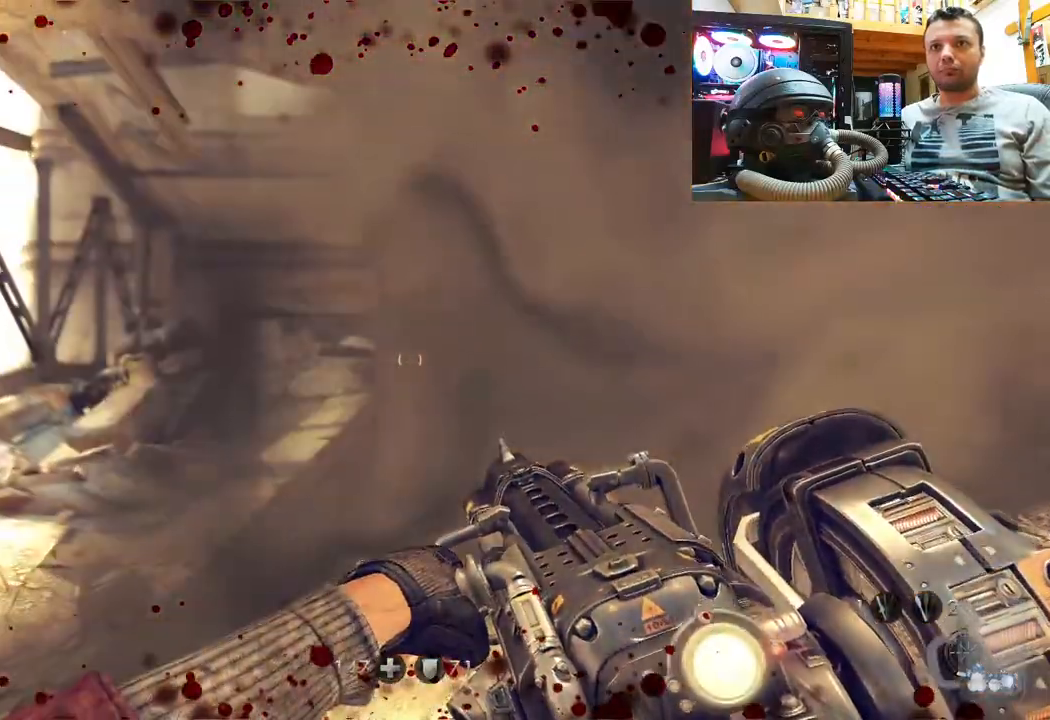
{"buttons": [], "left_stick": "up", "right_stick": "center", "events": [[233, "left_stick", "left"], [400, "left_stick", "up"]]}
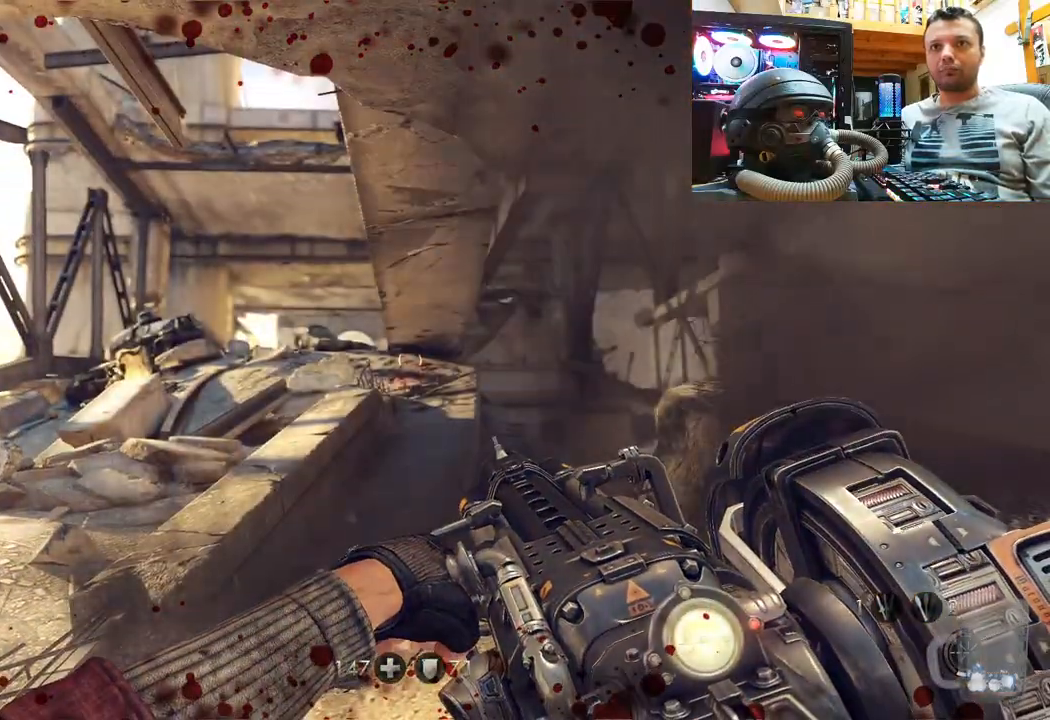
{"buttons": [], "left_stick": "down-left", "right_stick": "up-left", "events": [[33, "right_stick", "up"], [100, "left_stick", "center"], [183, "right_stick", "center"], [367, "right_stick", "up-left"], [417, "left_stick", "down-left"]]}
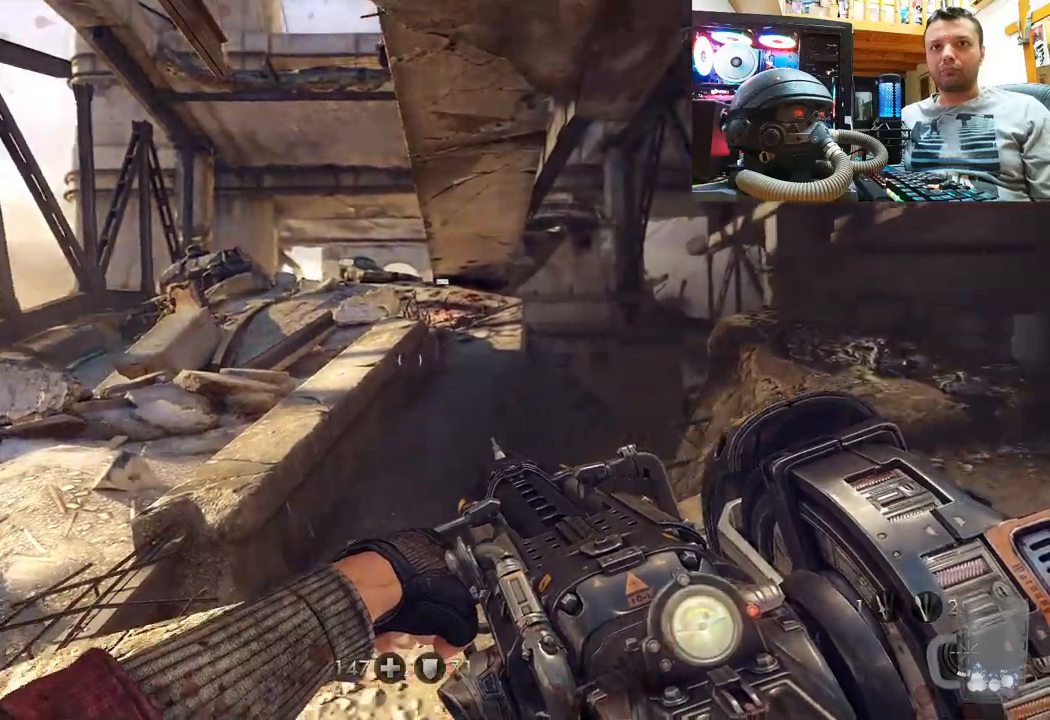
{"buttons": [], "left_stick": "center", "right_stick": "center", "events": [[83, "left_stick", "left"], [217, "right_stick", "center"], [267, "left_stick", "center"], [300, "TRIANGLE", "down"], [417, "TRIANGLE", "up"]]}
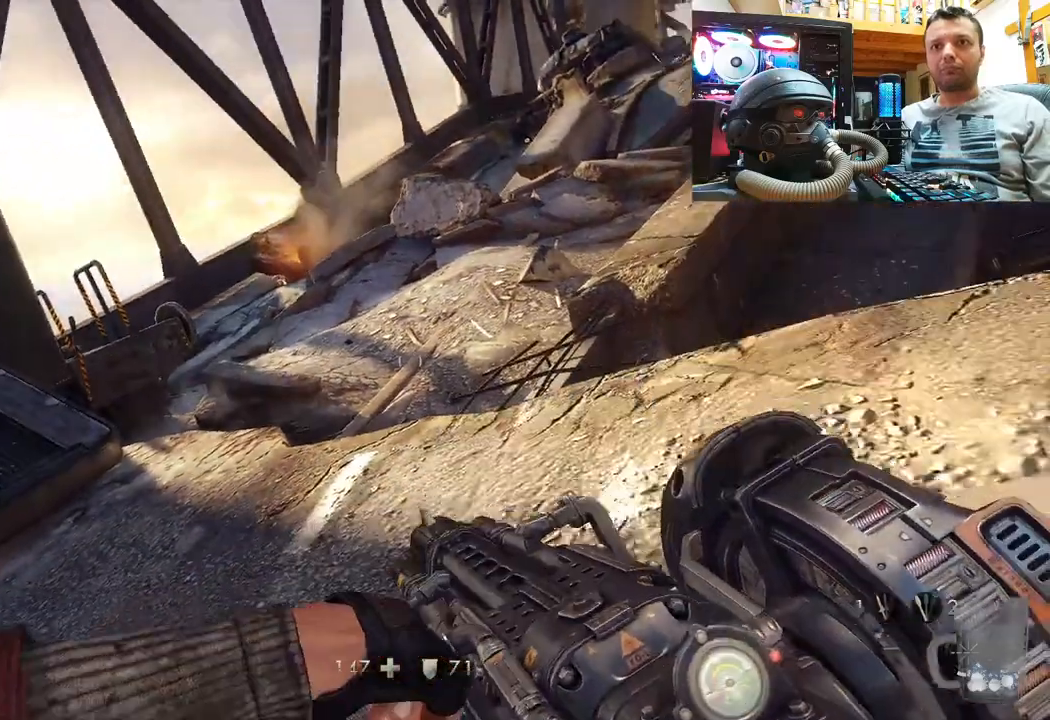
{"buttons": [], "left_stick": "up", "right_stick": "down-right", "events": [[200, "left_stick", "up"], [450, "right_stick", "down-right"]]}
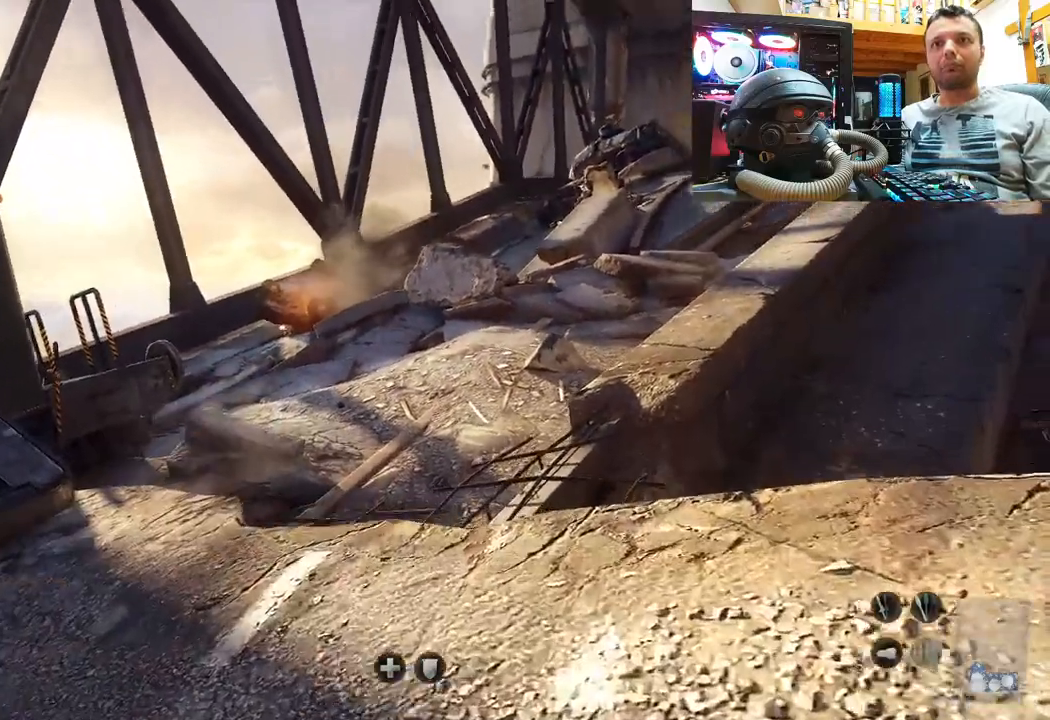
{"buttons": [], "left_stick": "up", "right_stick": "center", "events": [[100, "right_stick", "up-left"], [167, "right_stick", "up"], [400, "right_stick", "center"]]}
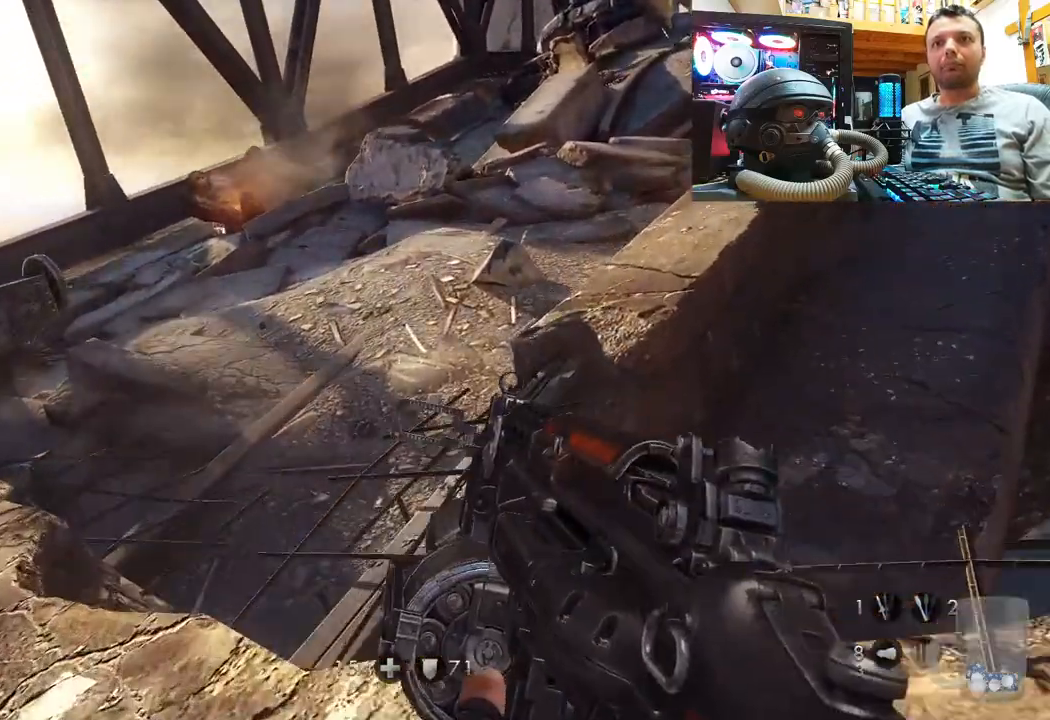
{"buttons": [], "left_stick": "center", "right_stick": "left", "events": [[100, "left_stick", "center"], [133, "right_stick", "up-left"], [183, "left_stick", "down"], [367, "right_stick", "left"], [383, "left_stick", "center"]]}
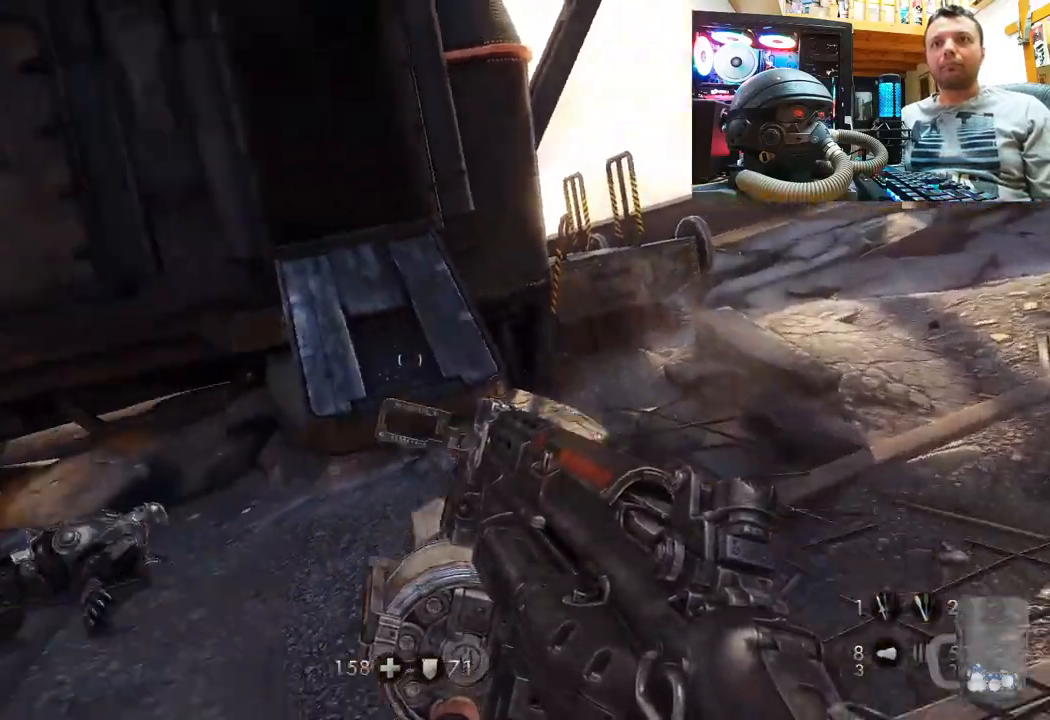
{"buttons": ["DPAD_RIGHT"], "left_stick": "center", "right_stick": "center", "events": [[83, "right_stick", "center"], [417, "DPAD_RIGHT", "down"]]}
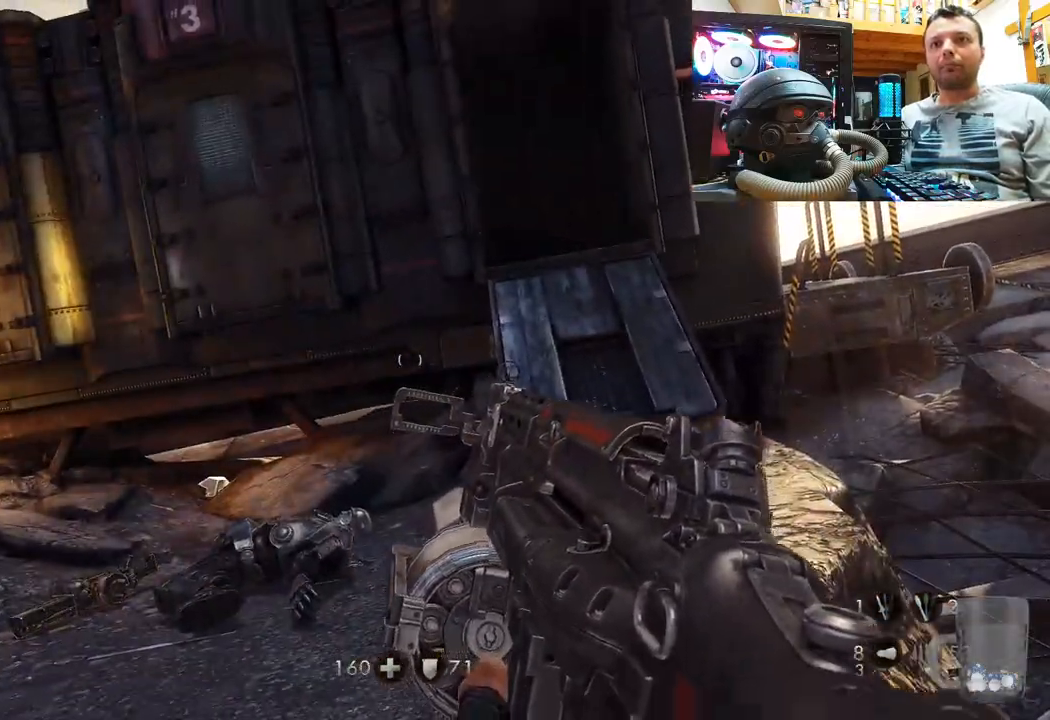
{"buttons": [], "left_stick": "up", "right_stick": "center", "events": [[33, "DPAD_RIGHT", "up"], [167, "right_stick", "up-left"], [267, "left_stick", "up"], [417, "right_stick", "center"]]}
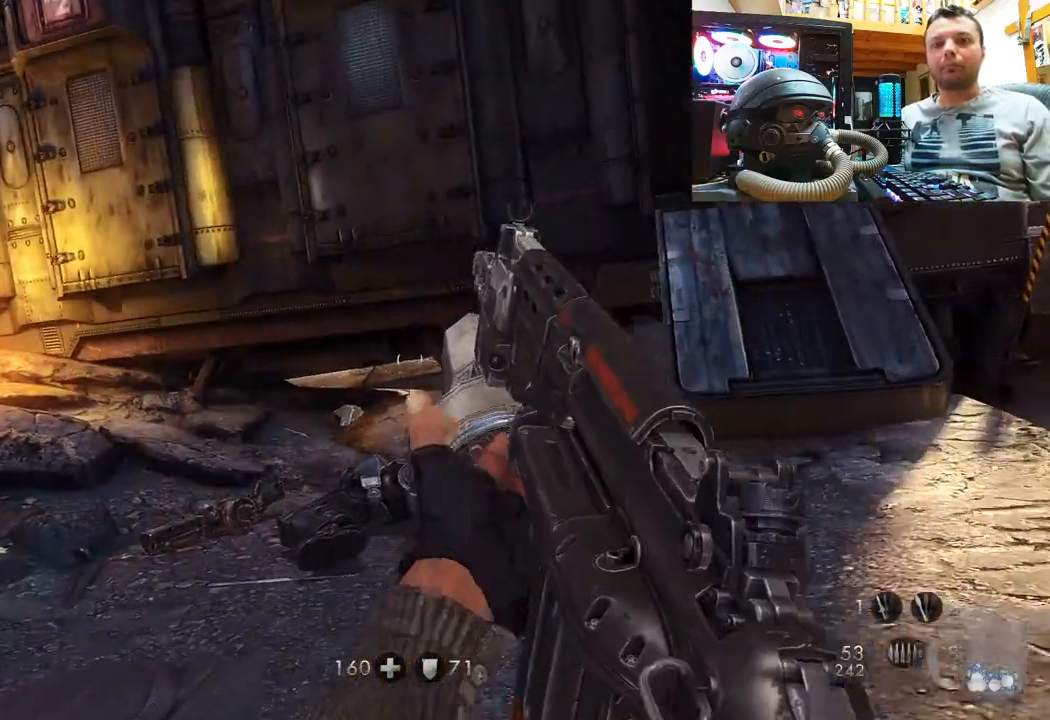
{"buttons": [], "left_stick": "up", "right_stick": "up", "events": [[50, "right_stick", "up"]]}
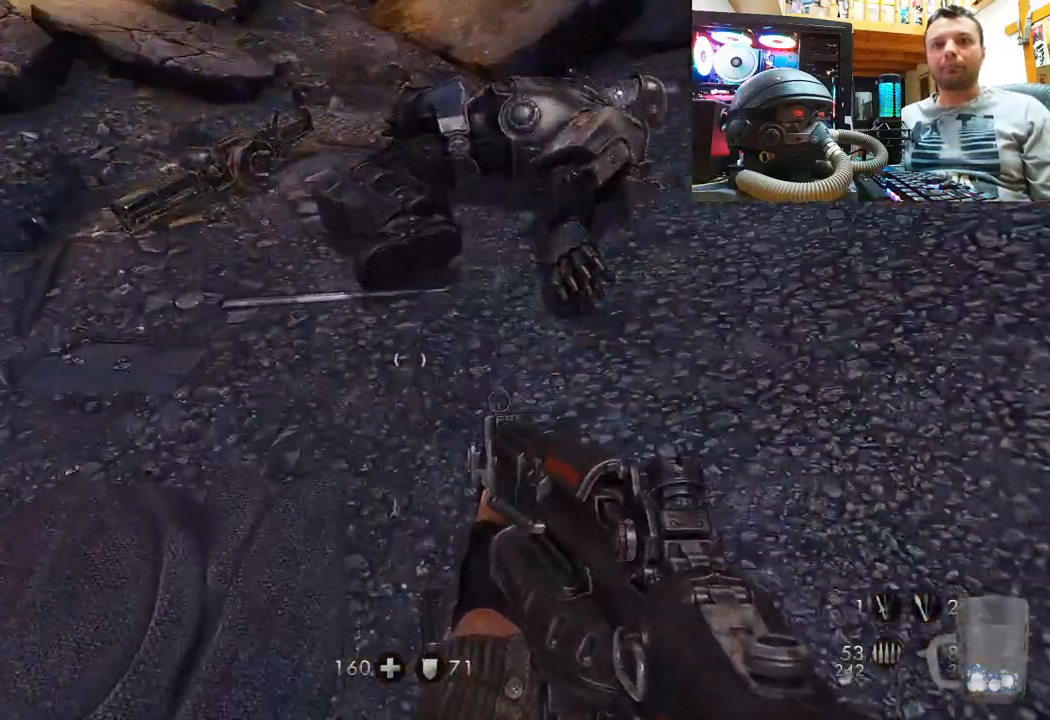
{"buttons": [], "left_stick": "center", "right_stick": "center", "events": [[83, "right_stick", "center"], [150, "right_stick", "down-right"], [200, "left_stick", "up-right"], [367, "left_stick", "center"], [433, "right_stick", "center"]]}
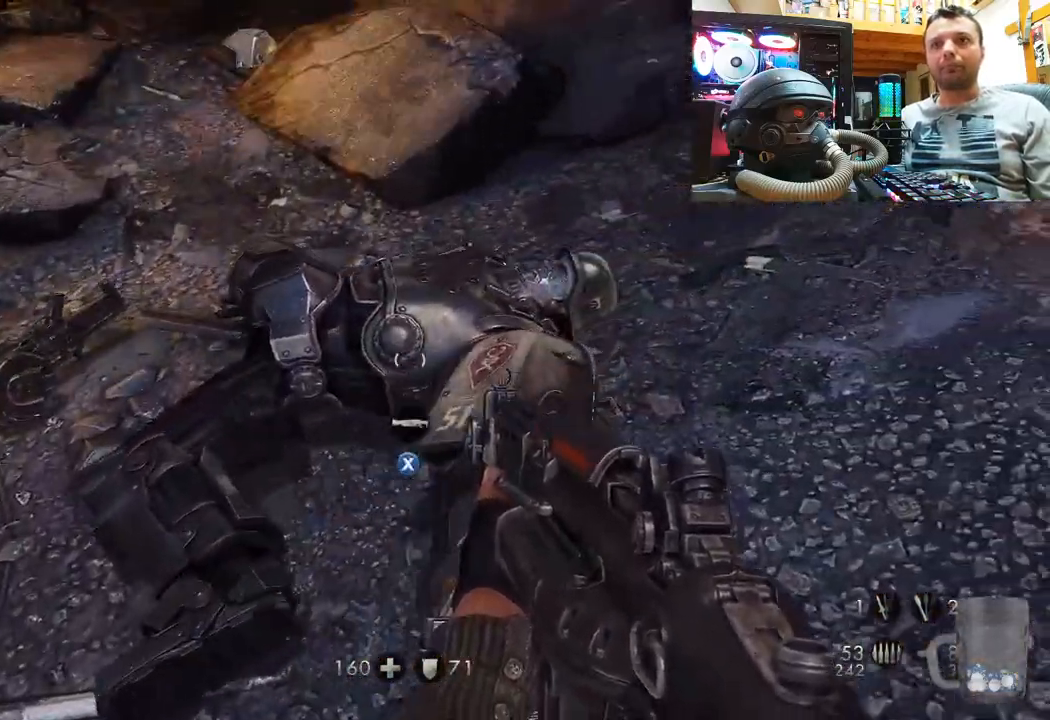
{"buttons": [], "left_stick": "center", "right_stick": "center", "events": [[167, "left_stick", "up-right"], [200, "right_stick", "down-left"], [367, "right_stick", "center"], [400, "left_stick", "center"]]}
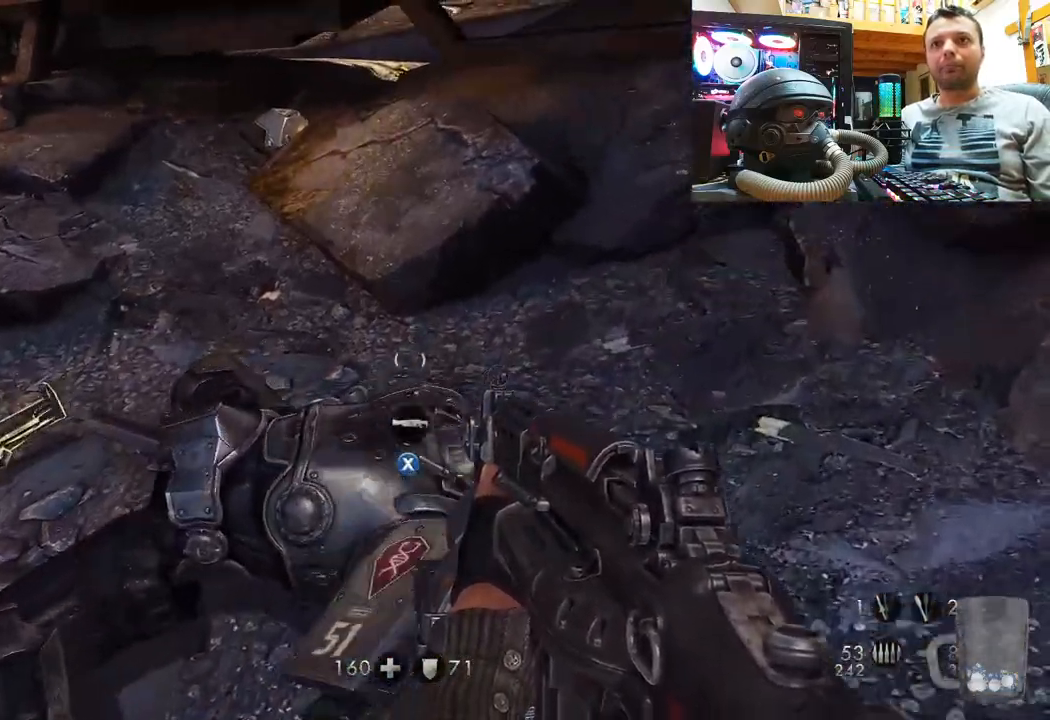
{"buttons": [], "left_stick": "left", "right_stick": "up-right", "events": [[267, "right_stick", "up-right"], [300, "left_stick", "left"]]}
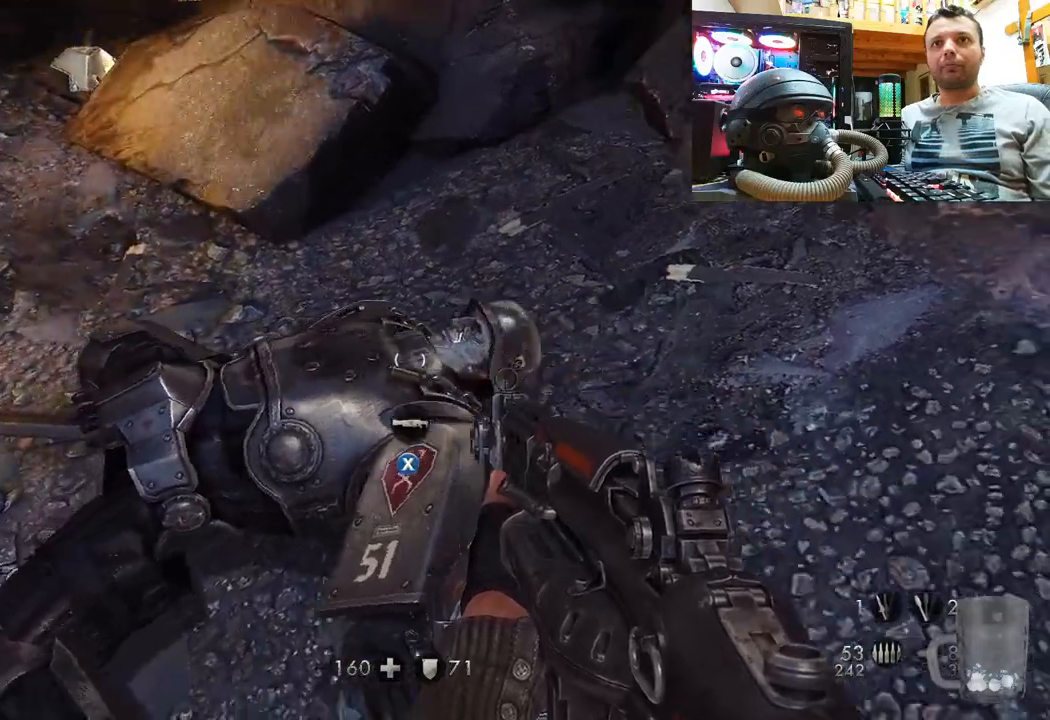
{"buttons": [], "left_stick": "center", "right_stick": "up-left", "events": [[167, "left_stick", "up-left"], [167, "right_stick", "right"], [400, "left_stick", "down-left"], [417, "right_stick", "up-left"], [483, "left_stick", "center"]]}
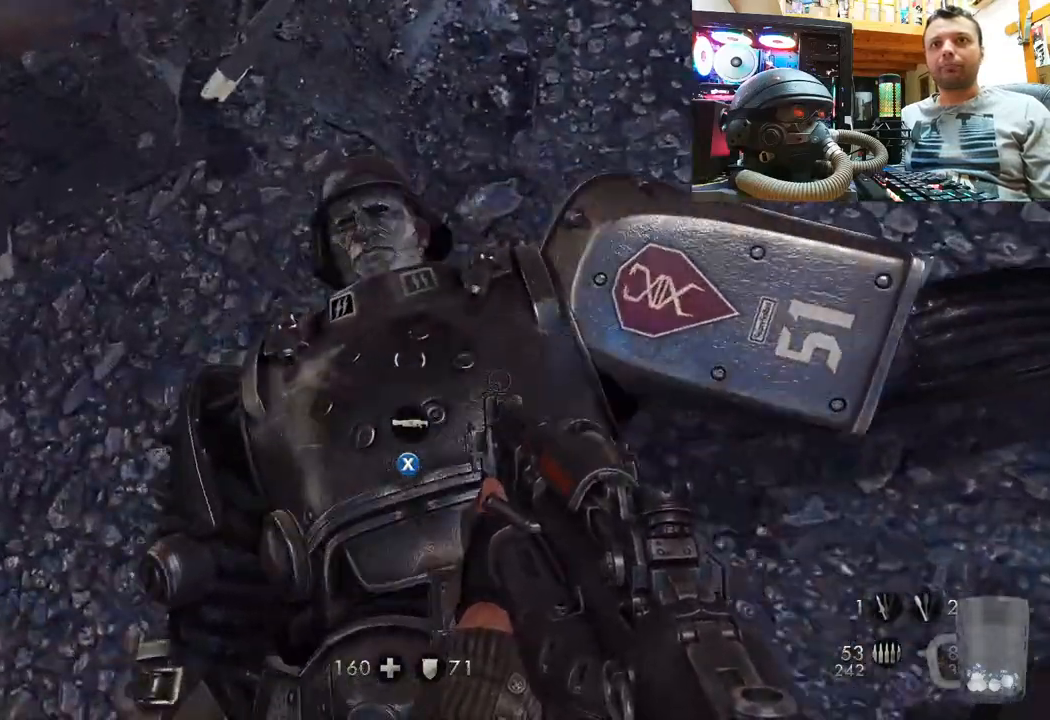
{"buttons": [], "left_stick": "center", "right_stick": "center", "events": [[50, "right_stick", "center"], [367, "left_stick", "right"], [450, "left_stick", "center"]]}
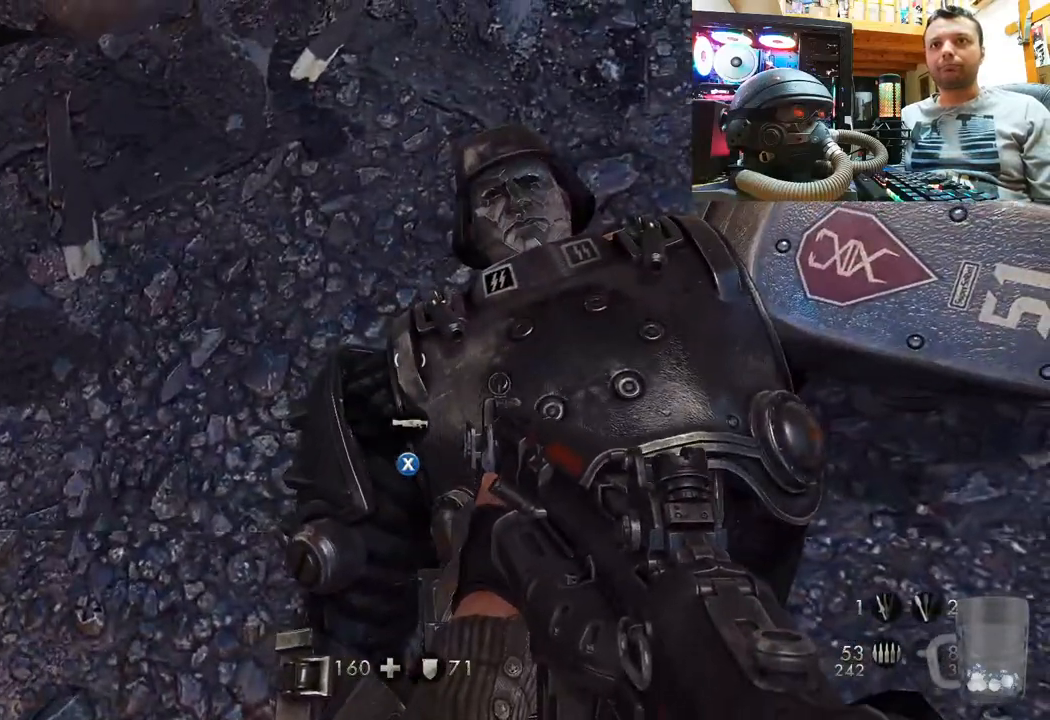
{"buttons": [], "left_stick": "down-left", "right_stick": "down-left", "events": [[100, "right_stick", "left"], [250, "left_stick", "down-left"], [333, "right_stick", "down-left"]]}
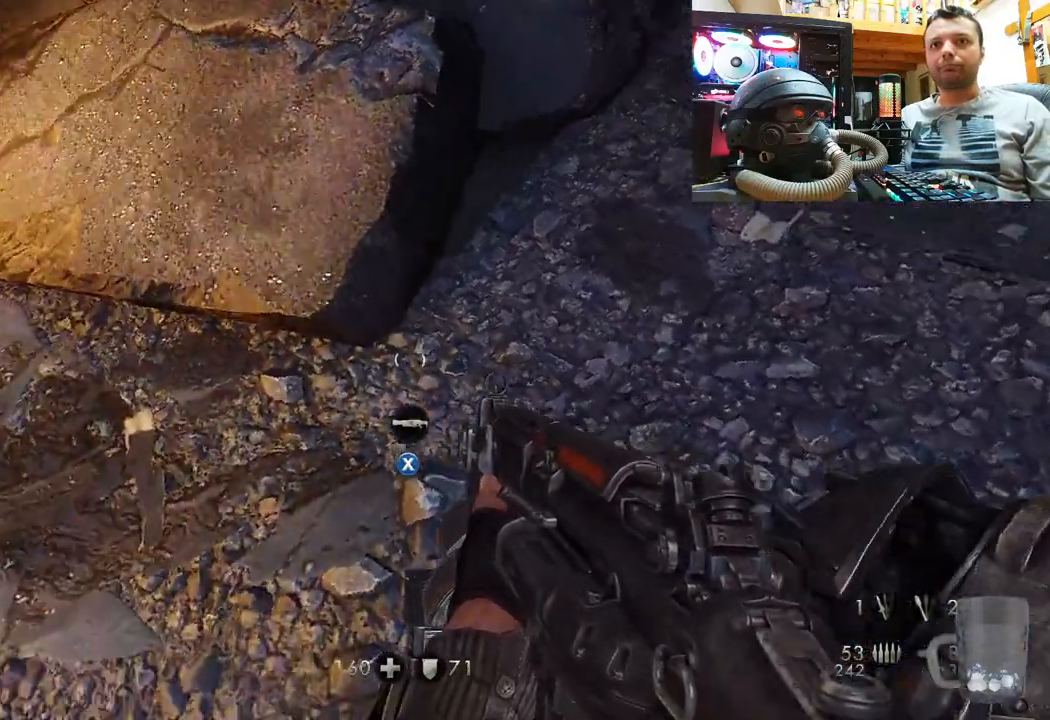
{"buttons": [], "left_stick": "up-left", "right_stick": "center", "events": [[67, "left_stick", "up-left"], [117, "right_stick", "center"], [150, "left_stick", "up"], [350, "left_stick", "up-left"], [350, "right_stick", "down"], [483, "right_stick", "center"]]}
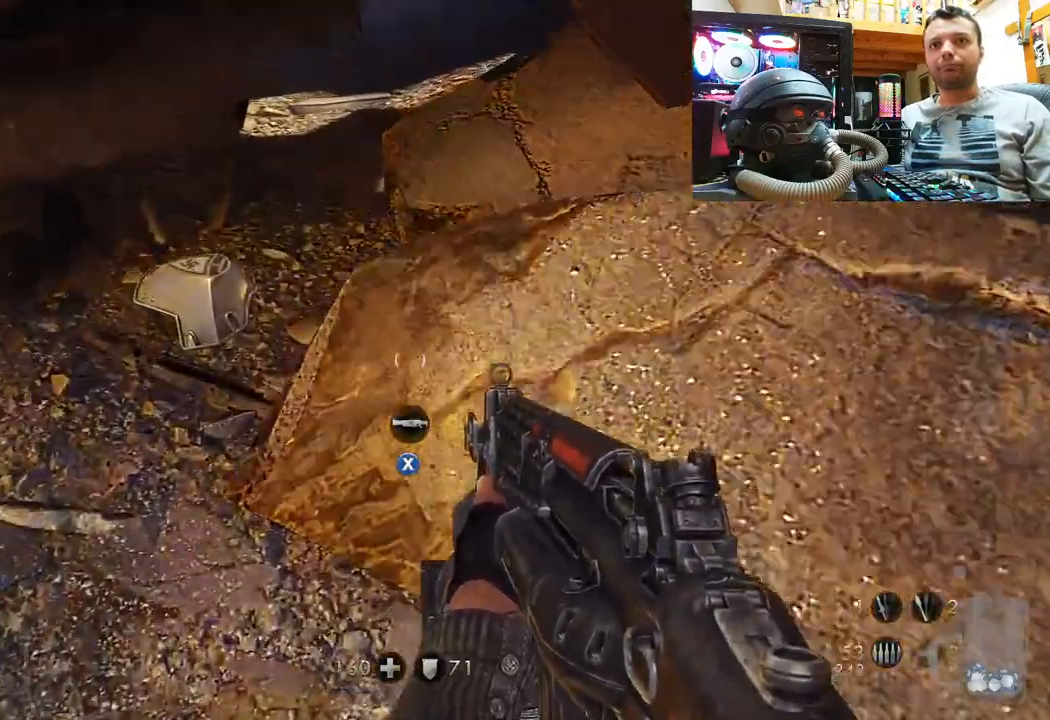
{"buttons": [], "left_stick": "center", "right_stick": "center", "events": [[33, "right_stick", "up"], [100, "right_stick", "up-left"], [150, "left_stick", "center"], [233, "right_stick", "center"], [433, "SQUARE", "down"], [483, "SQUARE", "up"]]}
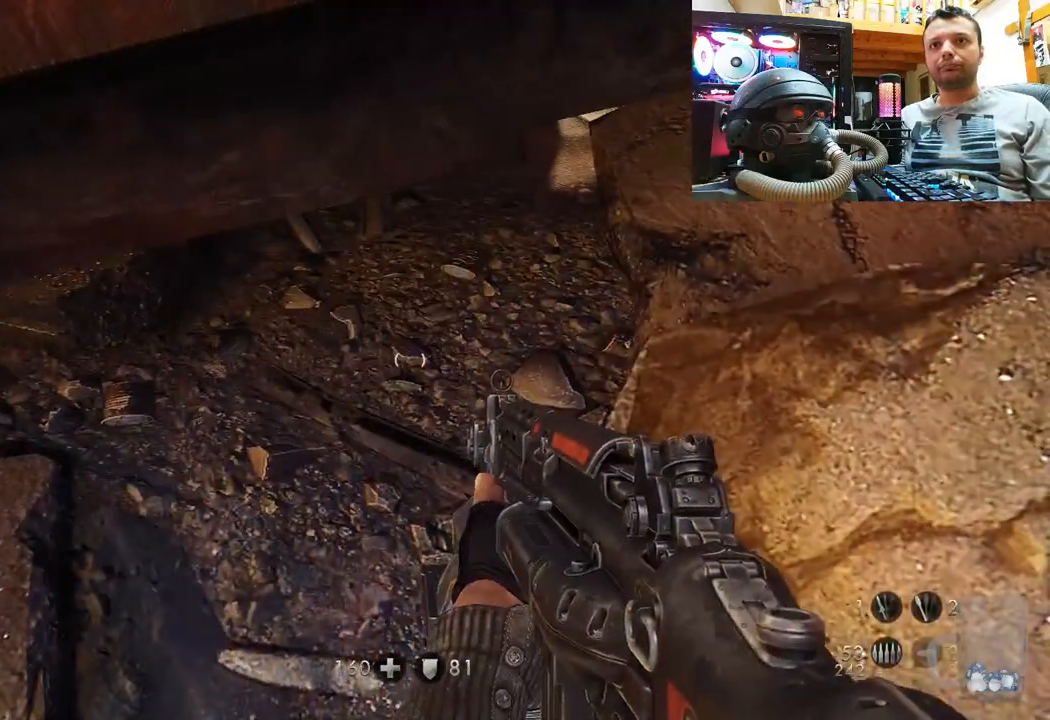
{"buttons": [], "left_stick": "down-right", "right_stick": "down-right", "events": [[167, "left_stick", "down-right"], [250, "right_stick", "down-right"]]}
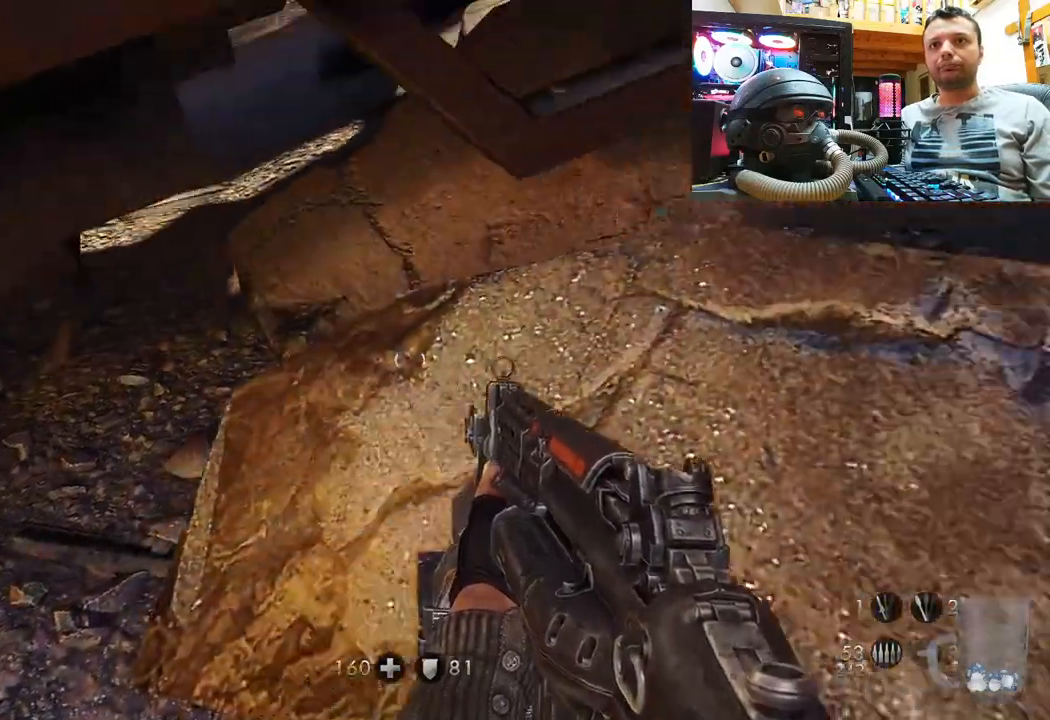
{"buttons": [], "left_stick": "right", "right_stick": "left", "events": [[283, "right_stick", "center"], [317, "left_stick", "right"], [383, "right_stick", "up-left"], [433, "right_stick", "left"]]}
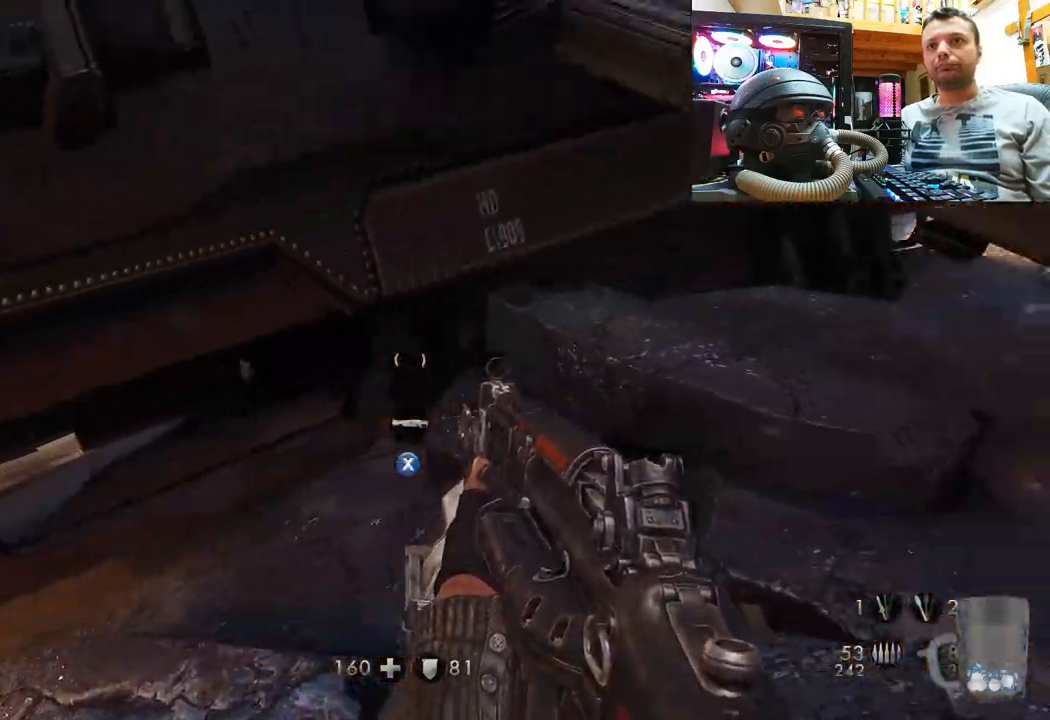
{"buttons": [], "left_stick": "right", "right_stick": "center", "events": [[83, "right_stick", "up-left"], [200, "right_stick", "left"], [433, "right_stick", "center"]]}
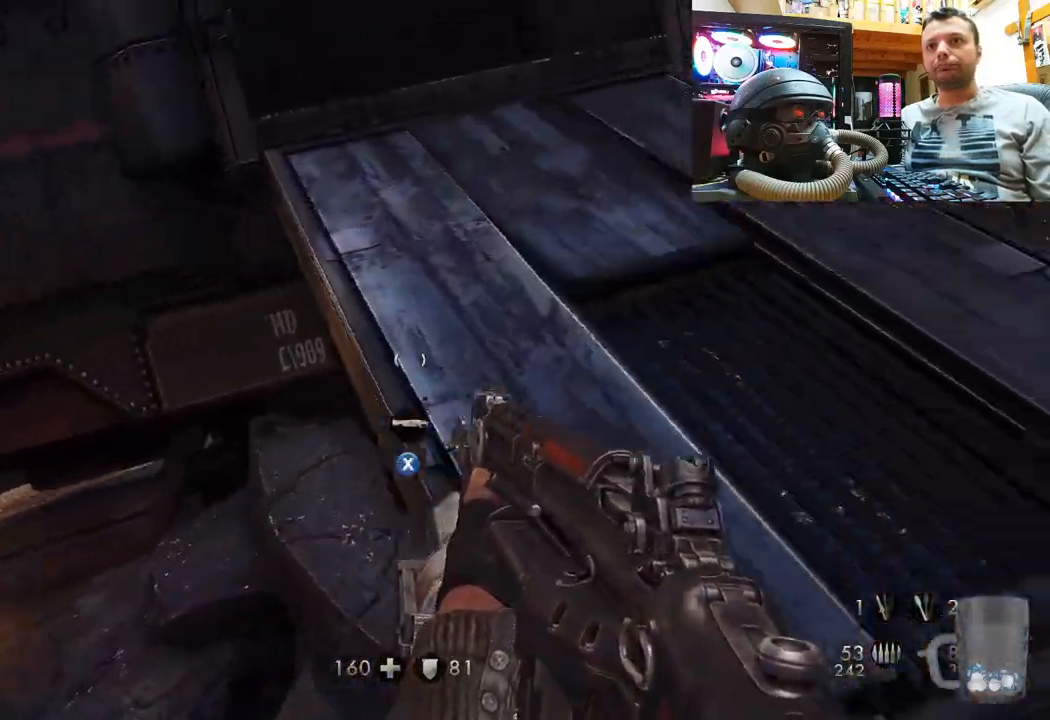
{"buttons": [], "left_stick": "up", "right_stick": "up", "events": [[83, "right_stick", "left"], [150, "left_stick", "up"], [283, "right_stick", "center"], [483, "right_stick", "up"]]}
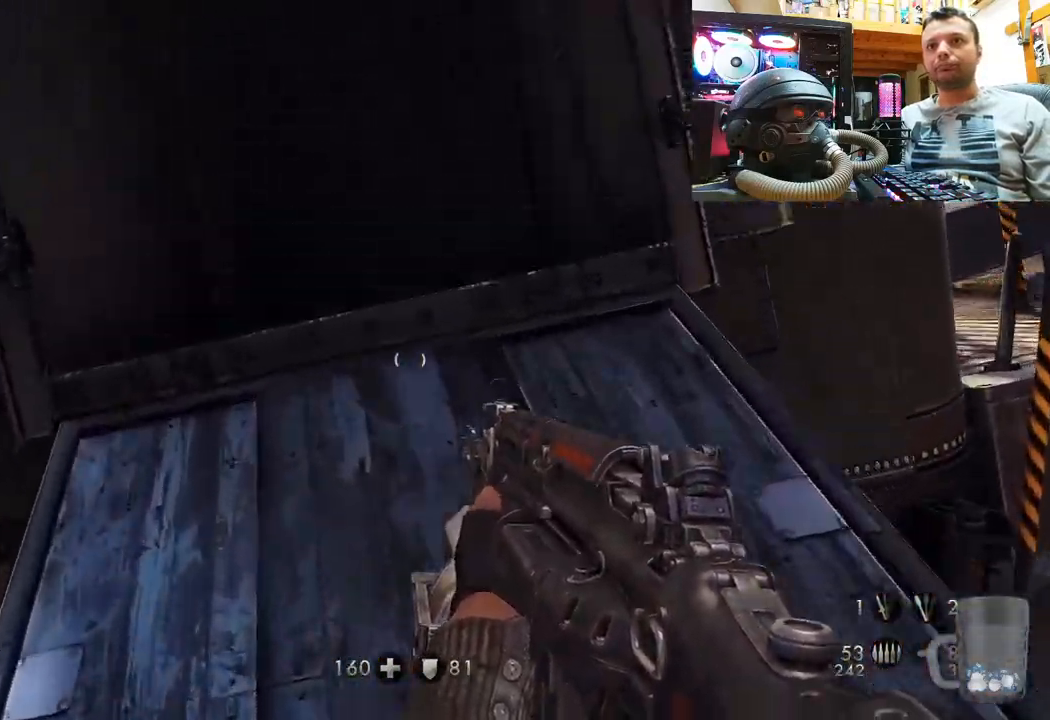
{"buttons": [], "left_stick": "up", "right_stick": "center", "events": [[433, "right_stick", "center"]]}
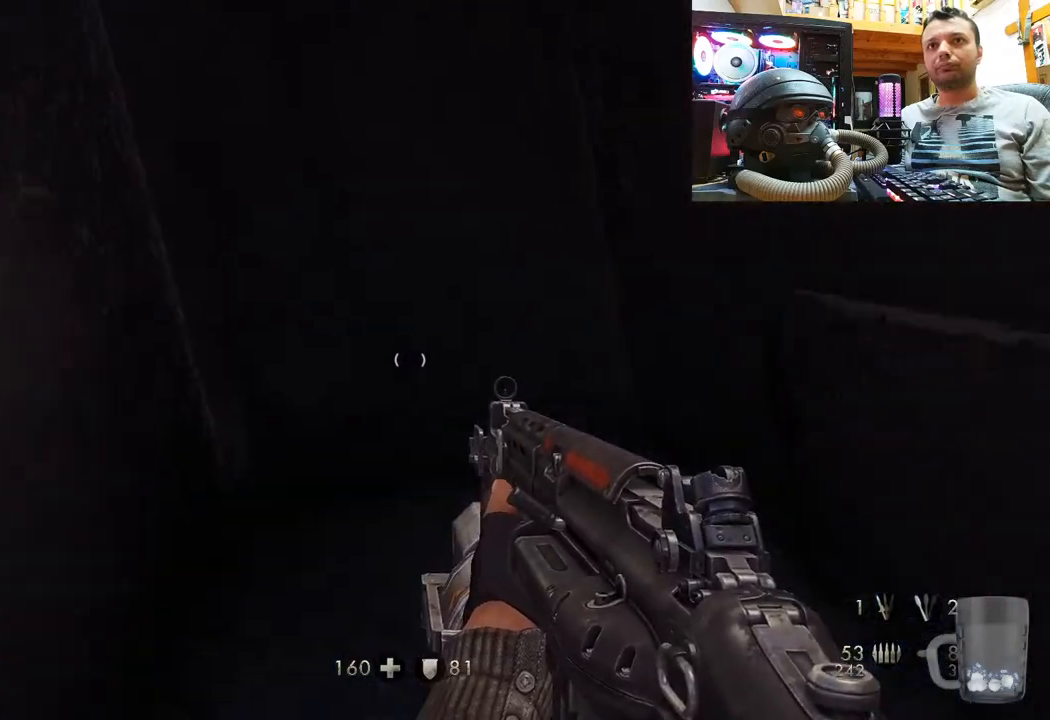
{"buttons": [], "left_stick": "center", "right_stick": "left", "events": [[17, "right_stick", "down"], [50, "left_stick", "center"], [117, "right_stick", "down-left"], [150, "left_stick", "down-right"], [400, "left_stick", "center"], [400, "right_stick", "left"]]}
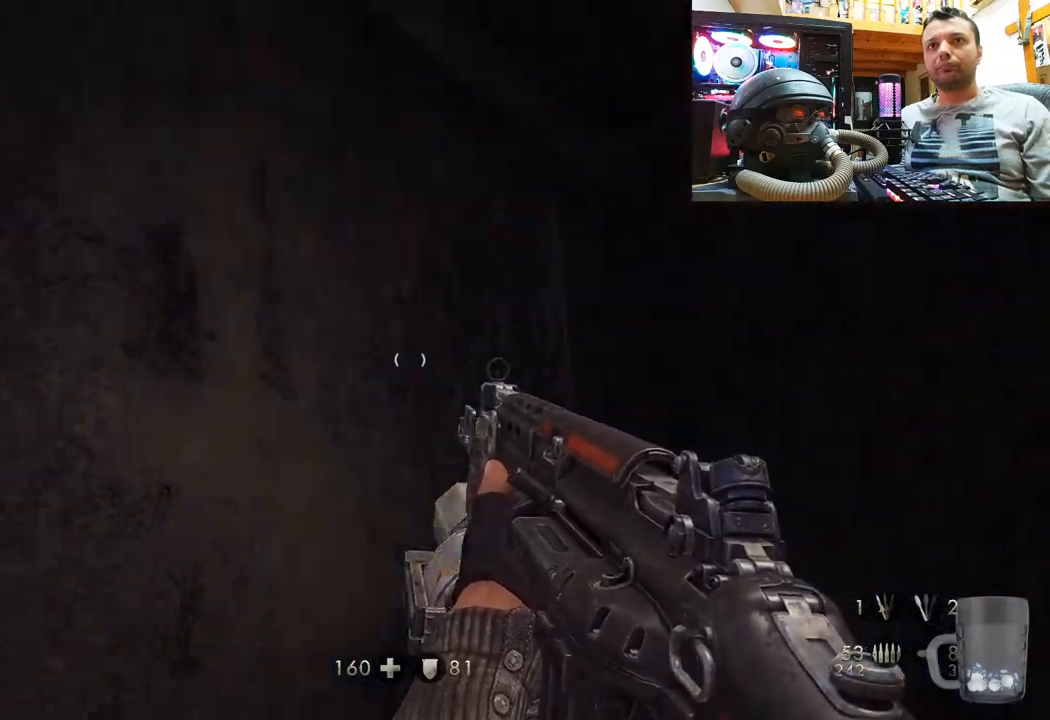
{"buttons": [], "left_stick": "center", "right_stick": "center", "events": [[33, "right_stick", "up-left"], [317, "right_stick", "center"]]}
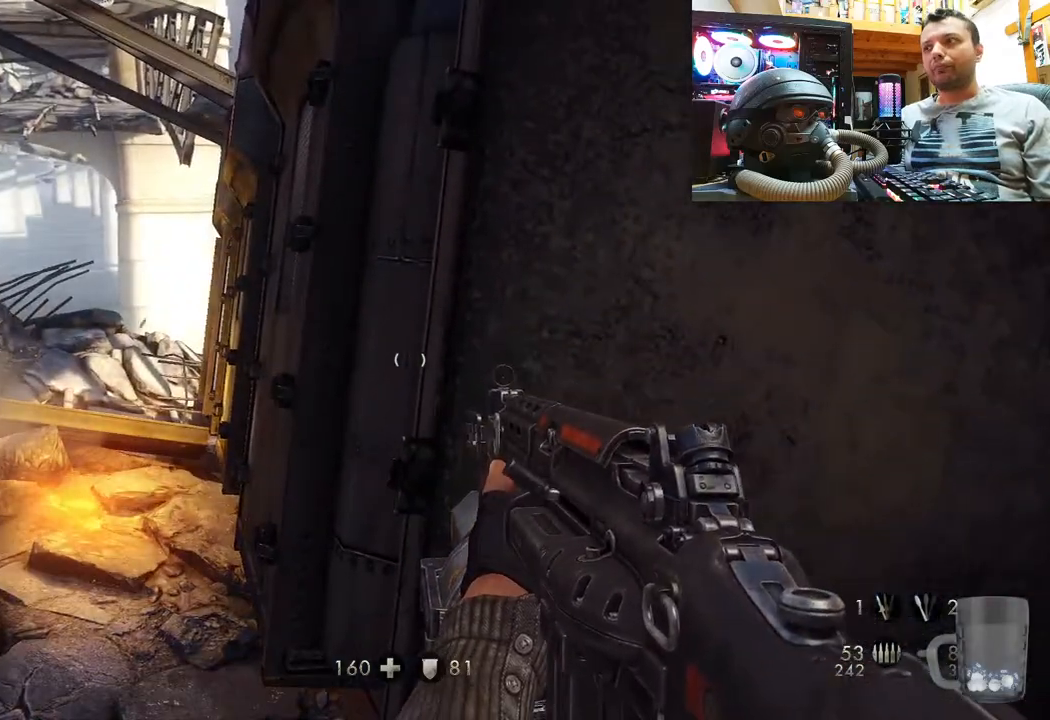
{"buttons": [], "left_stick": "up-left", "right_stick": "center", "events": [[17, "right_stick", "left"], [250, "right_stick", "up-left"], [367, "right_stick", "center"], [383, "left_stick", "up-left"]]}
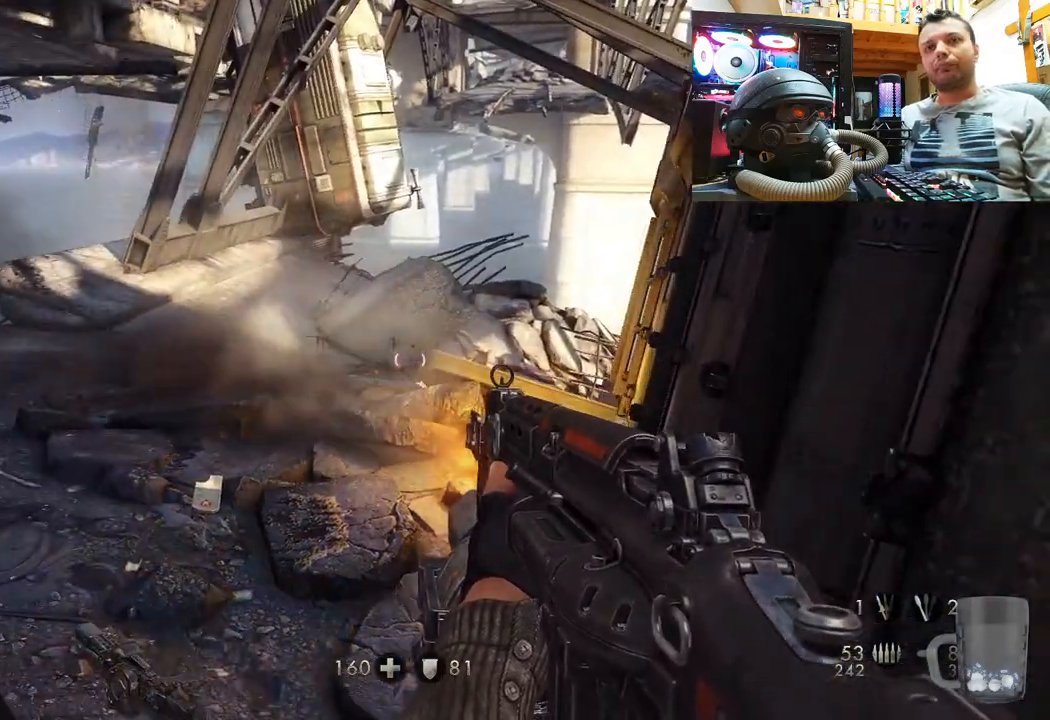
{"buttons": [], "left_stick": "up", "right_stick": "center", "events": [[350, "left_stick", "up"]]}
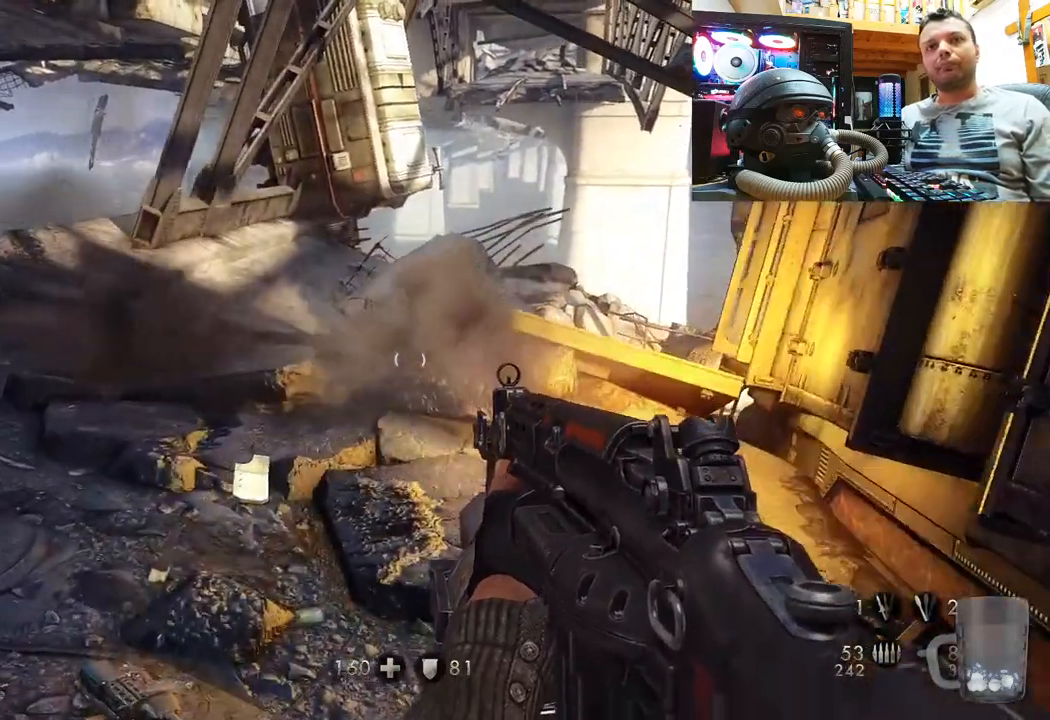
{"buttons": [], "left_stick": "up", "right_stick": "center", "events": [[233, "right_stick", "right"], [433, "right_stick", "center"]]}